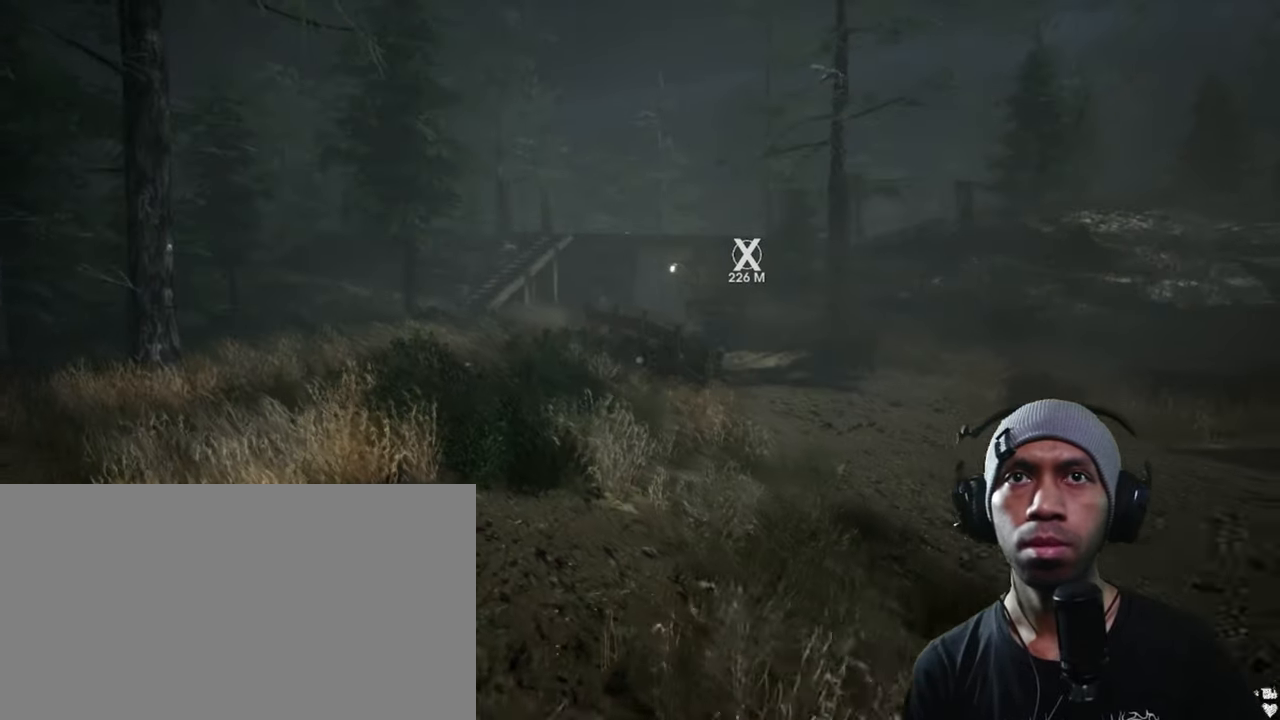
Gameplay with keyboard and mouse; each line is a JSON object with the keys and mouse buttons held at the frame after it. "events" lists presses ("down") and releases ("up") of "1", "2", "3", "4", "5", "a", "alt", "b", "c", "ctrl", "d", "e", "f", "g", "q", "r", "s", "shift", "space", "t", "tab", "v", "w", "x", "z", "mouse_left", "mouse_wheel", "mouse_right", "mouse_mb4" and "mouse_mb5" between this image and that frame as [ms after this image, input, new state], when the widget could be followed in between. "mouse_left", "mouse_wheel", "mouse_right", "mouse_mb4", "mouse_mb5" = the "left", "wheel", "right", "mb4", "mb5" buttons of the "mouse" list. No other keys are recorded. "wheel" means that the mouse wheel is clicked or scrolled. Mouse movement is not recorded.
{"keys": ["a", "shift", "w"], "mouse": [], "events": []}
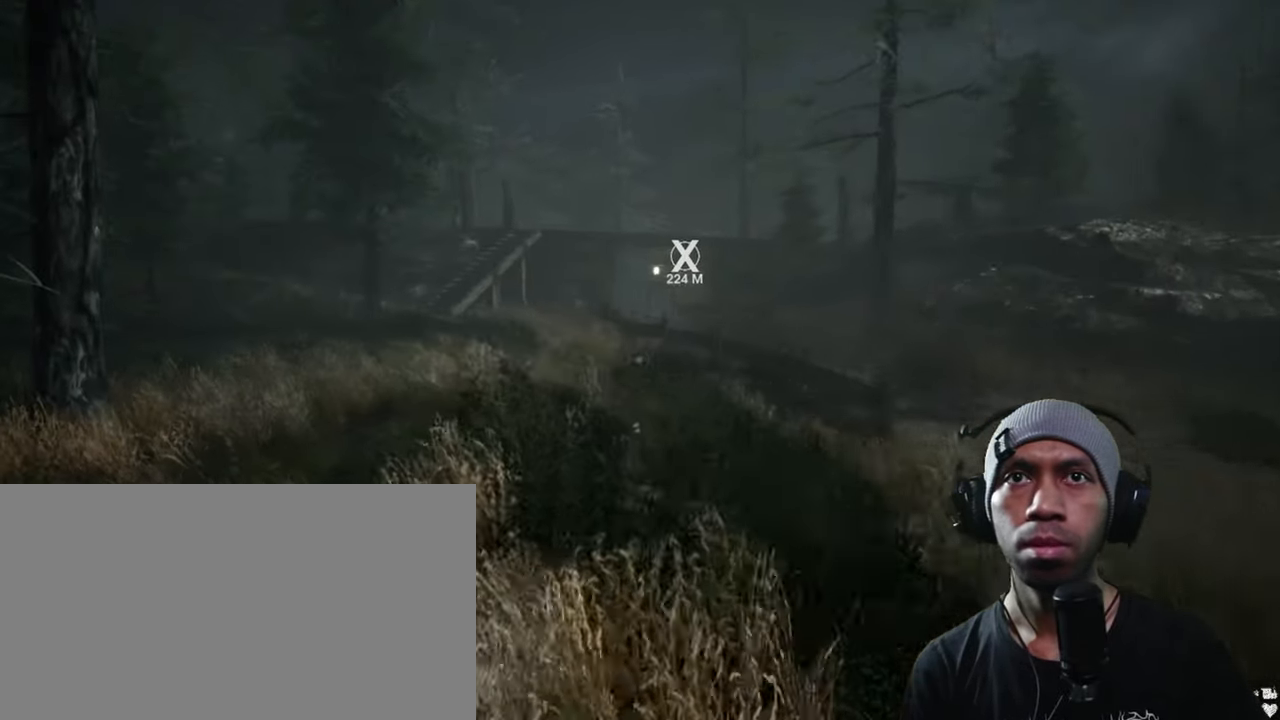
{"keys": ["a", "shift", "w"], "mouse": [], "events": []}
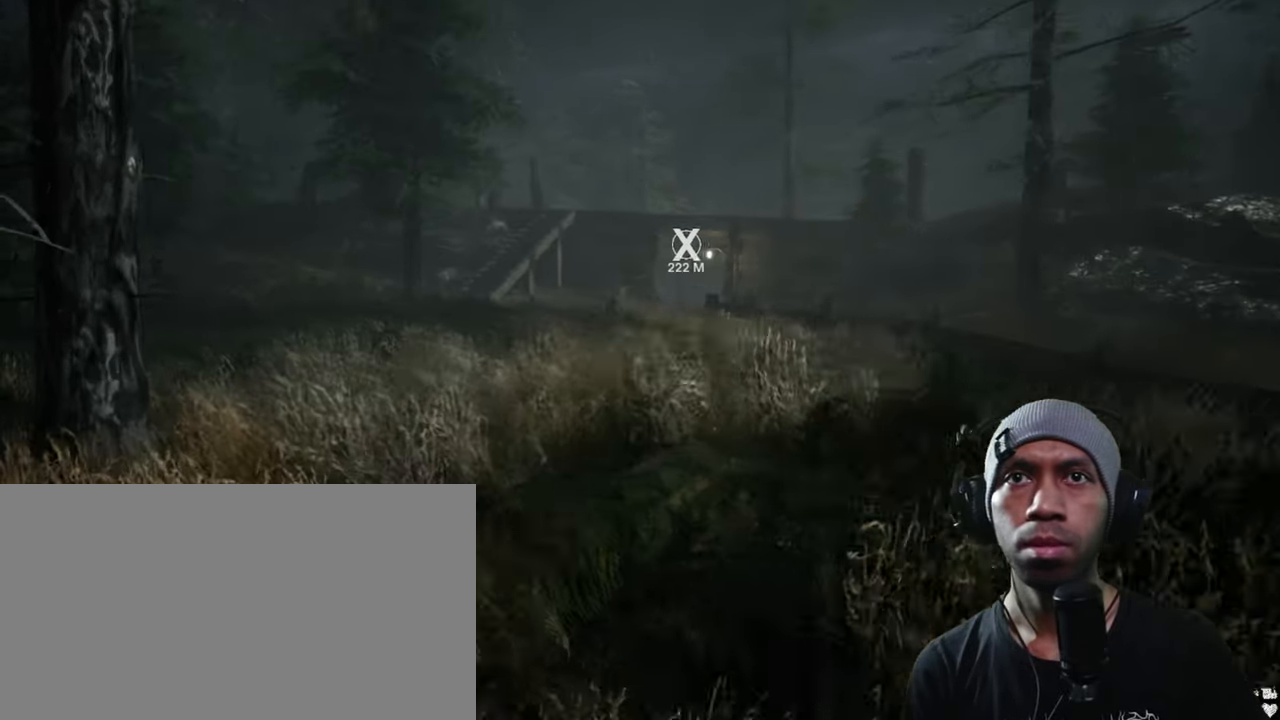
{"keys": ["shift", "w"], "mouse": [], "events": [[67, "a", "up"]]}
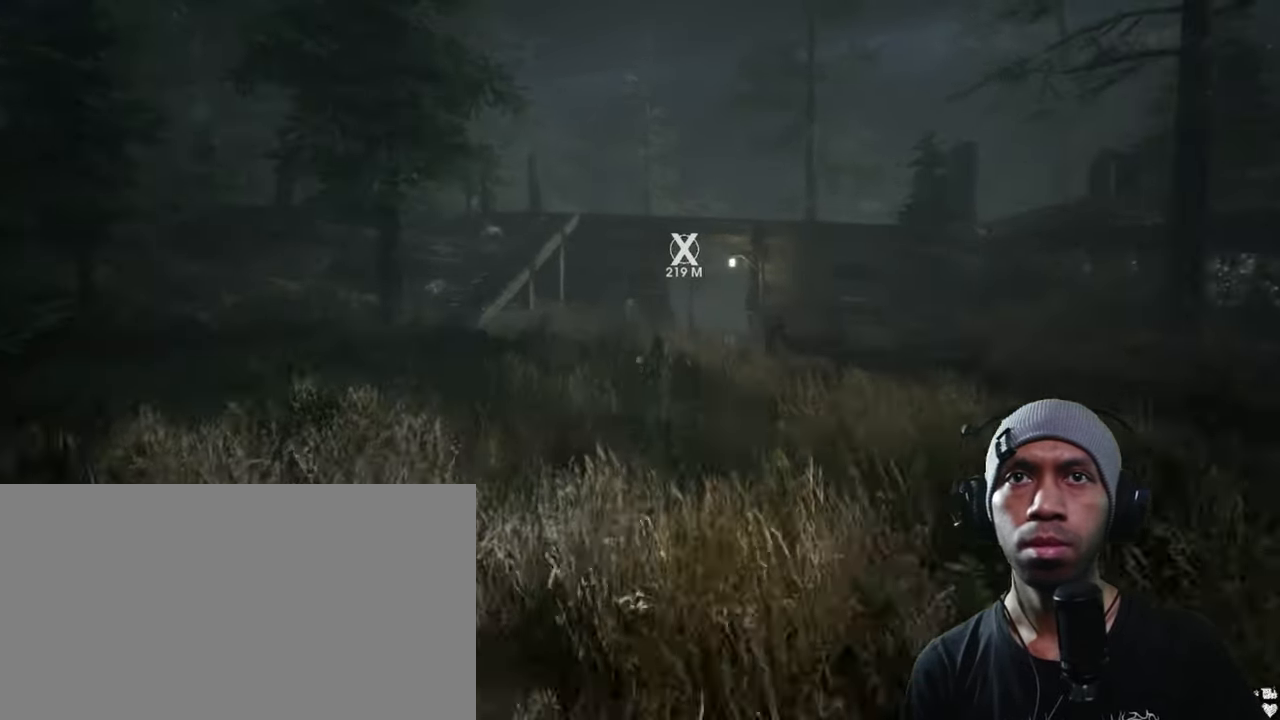
{"keys": ["shift"], "mouse": [], "events": [[300, "a", "down"], [450, "a", "up"], [484, "w", "up"]]}
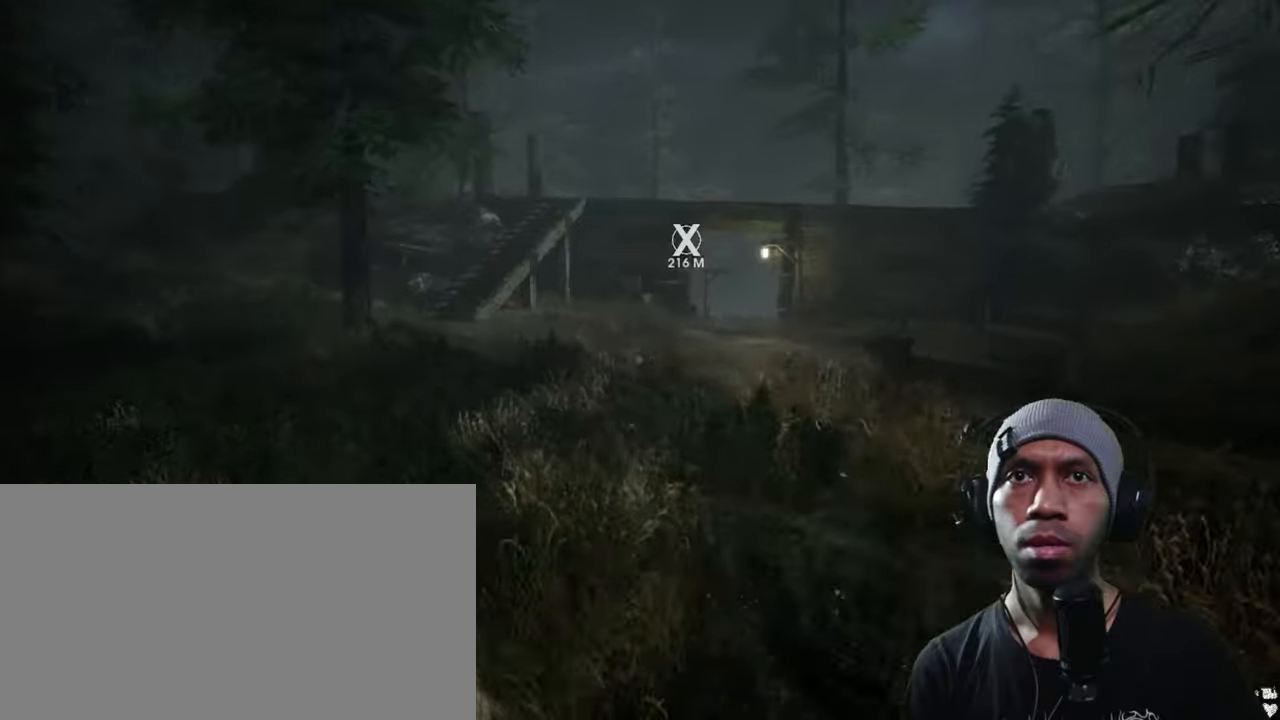
{"keys": [], "mouse": [], "events": [[84, "shift", "up"]]}
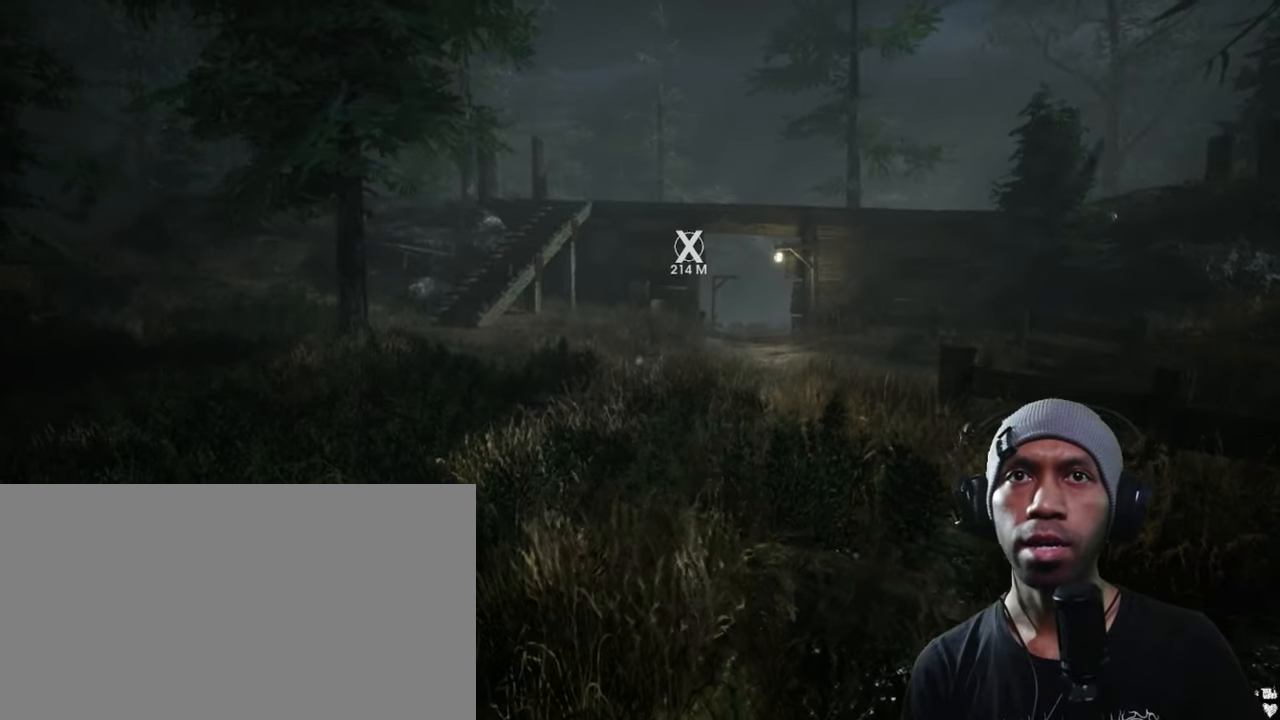
{"keys": ["shift", "w"], "mouse": [], "events": [[117, "w", "down"], [317, "shift", "down"]]}
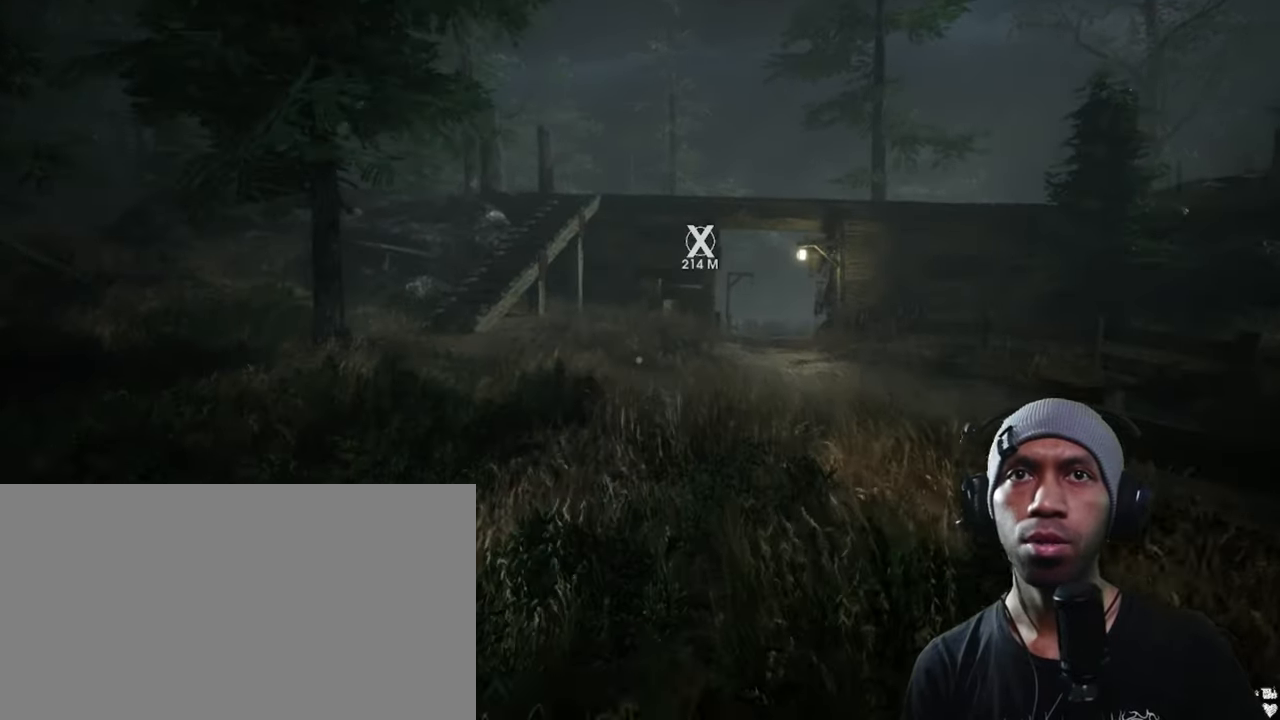
{"keys": ["a", "shift", "w"], "mouse": [], "events": [[500, "a", "down"]]}
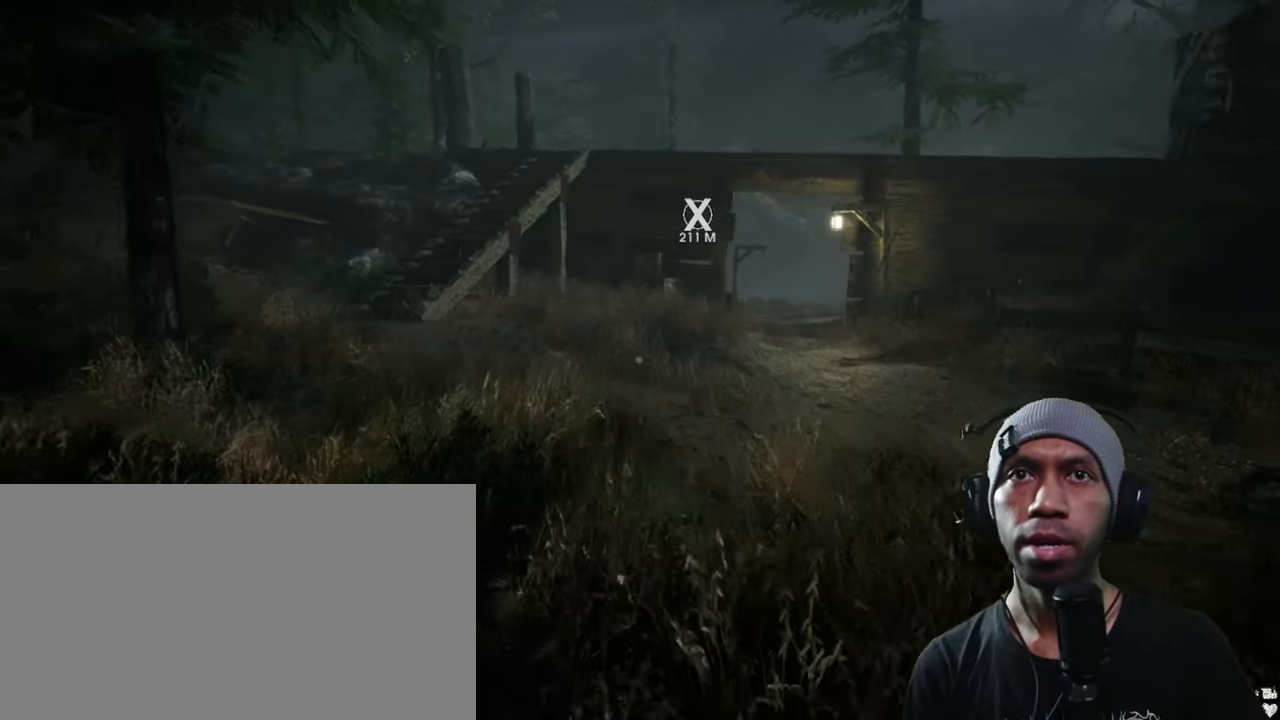
{"keys": ["shift", "w"], "mouse": [], "events": [[500, "a", "up"]]}
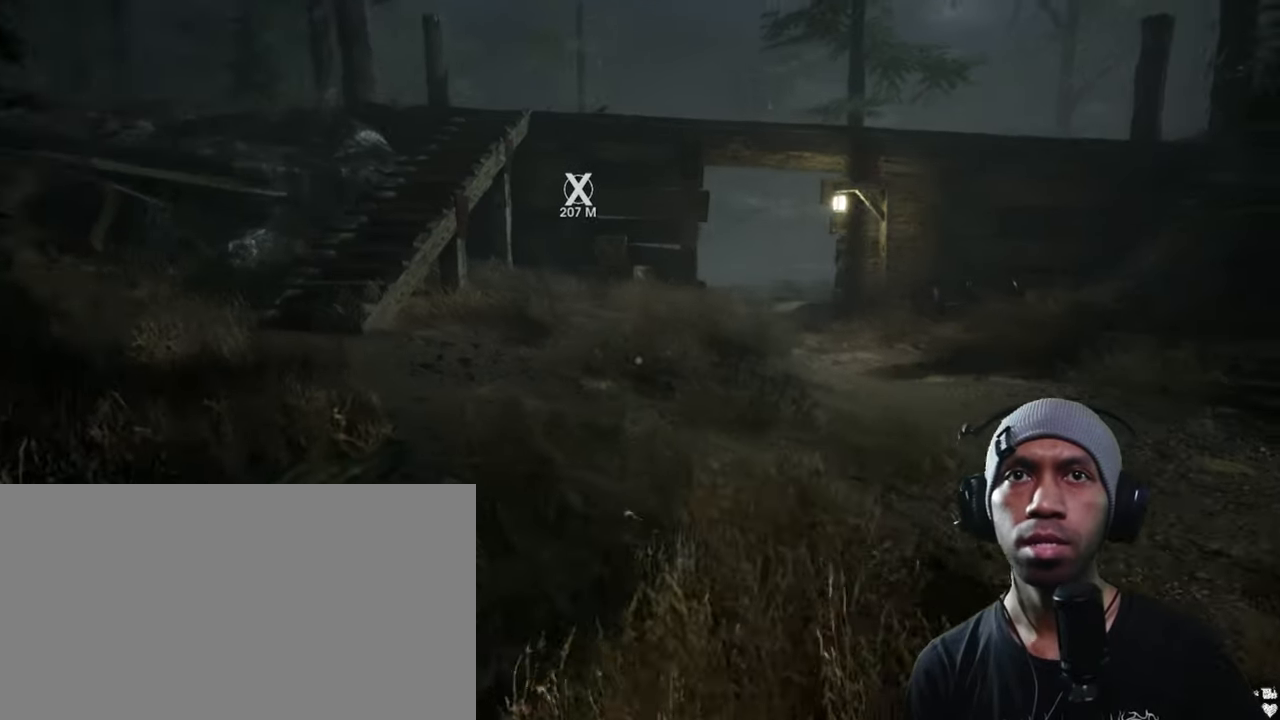
{"keys": ["a", "shift", "w"], "mouse": [], "events": [[334, "a", "down"]]}
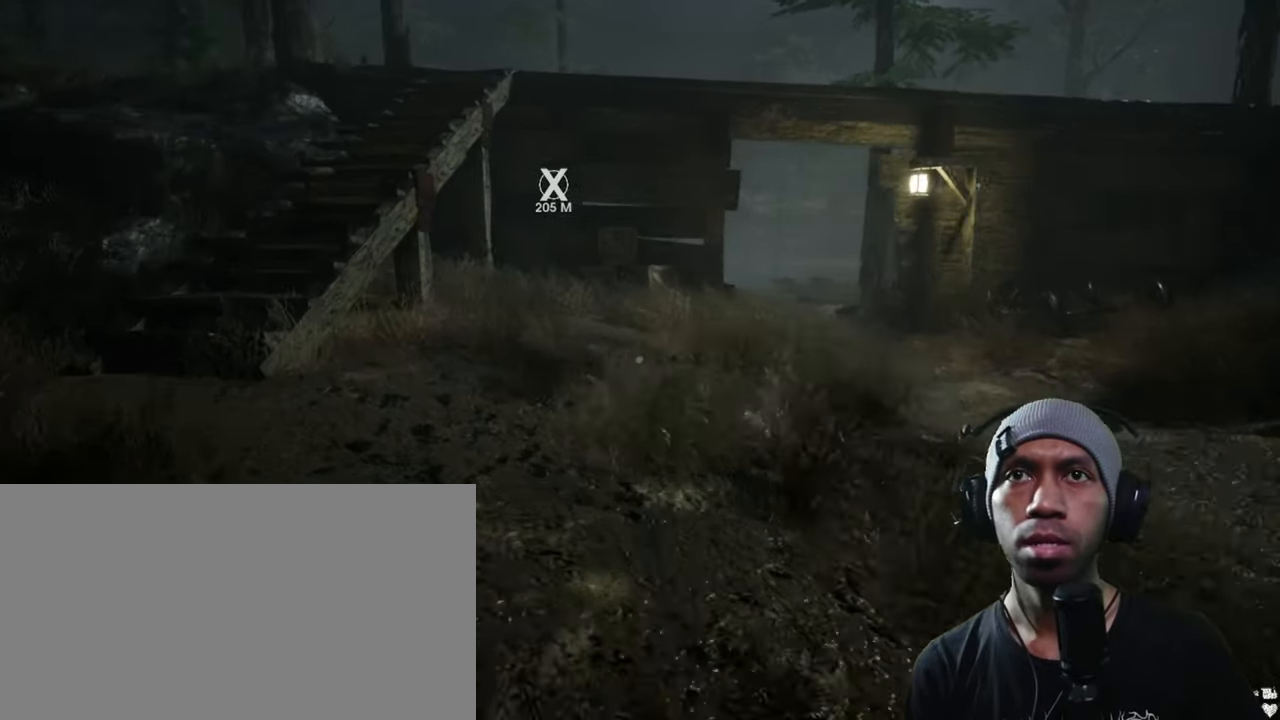
{"keys": ["a", "shift", "w"], "mouse": [], "events": []}
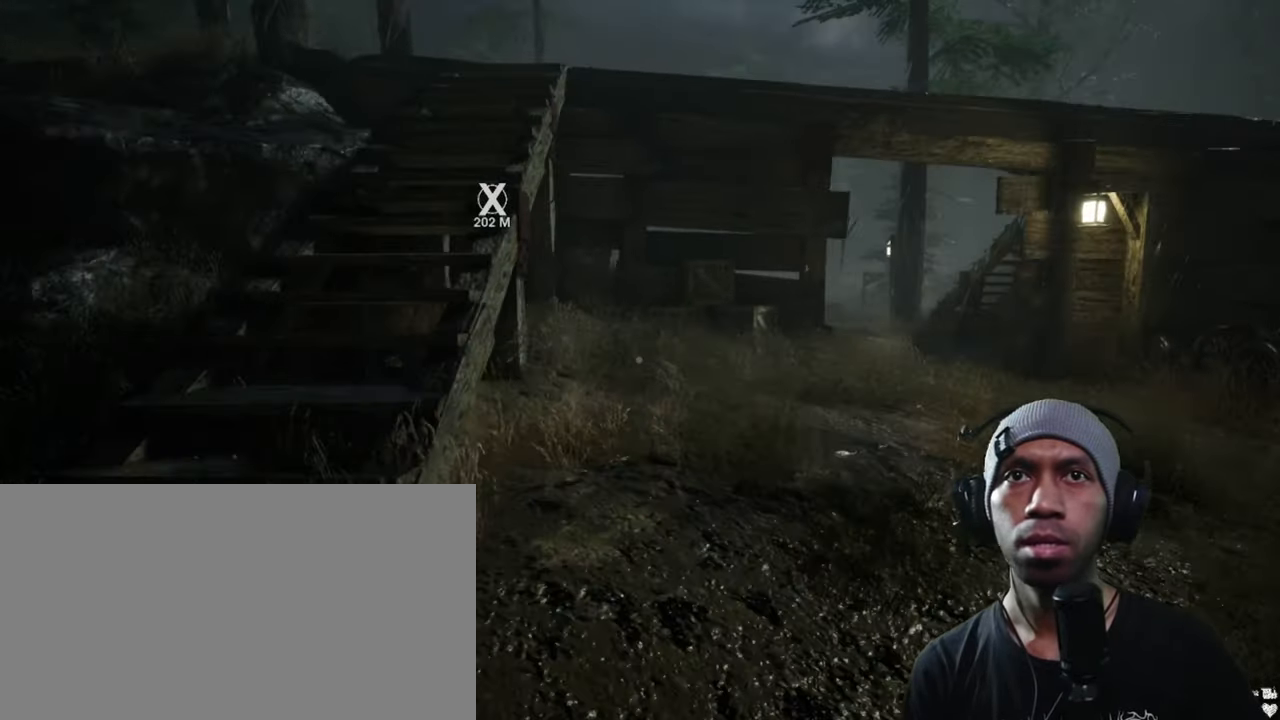
{"keys": ["shift", "w"], "mouse": [], "events": [[367, "a", "up"]]}
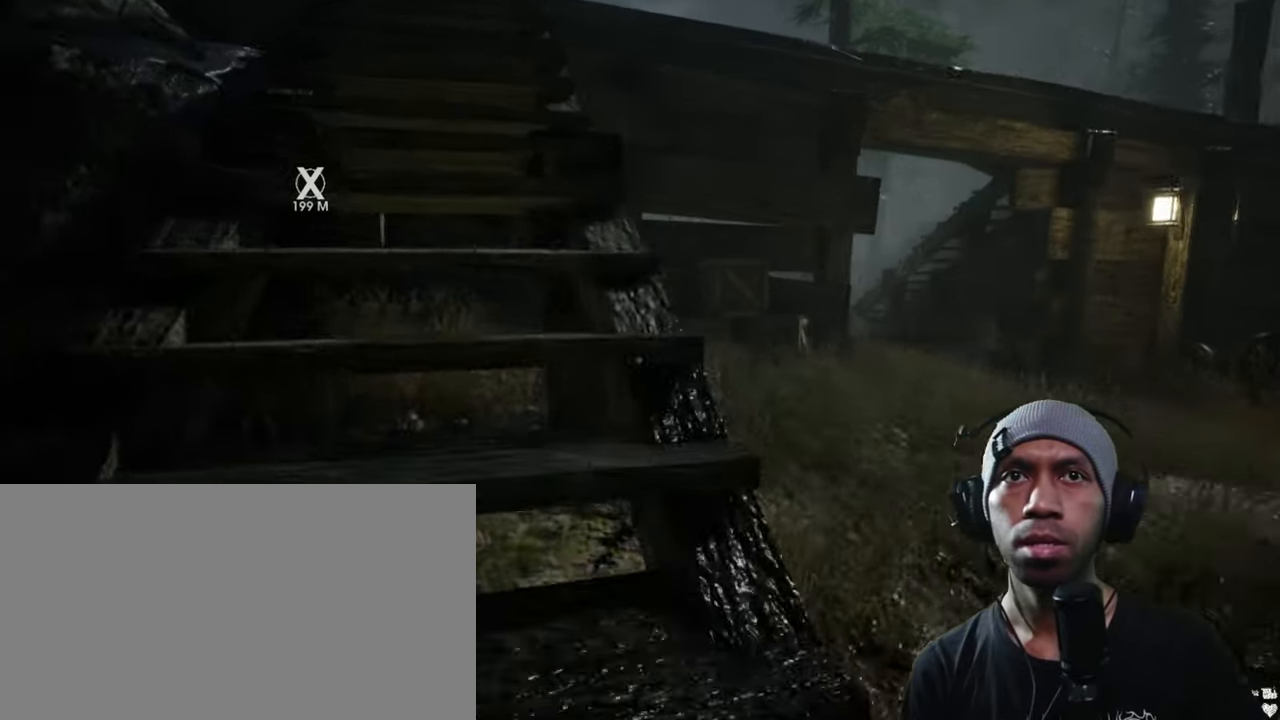
{"keys": ["a", "shift", "w"], "mouse": [], "events": [[300, "a", "down"]]}
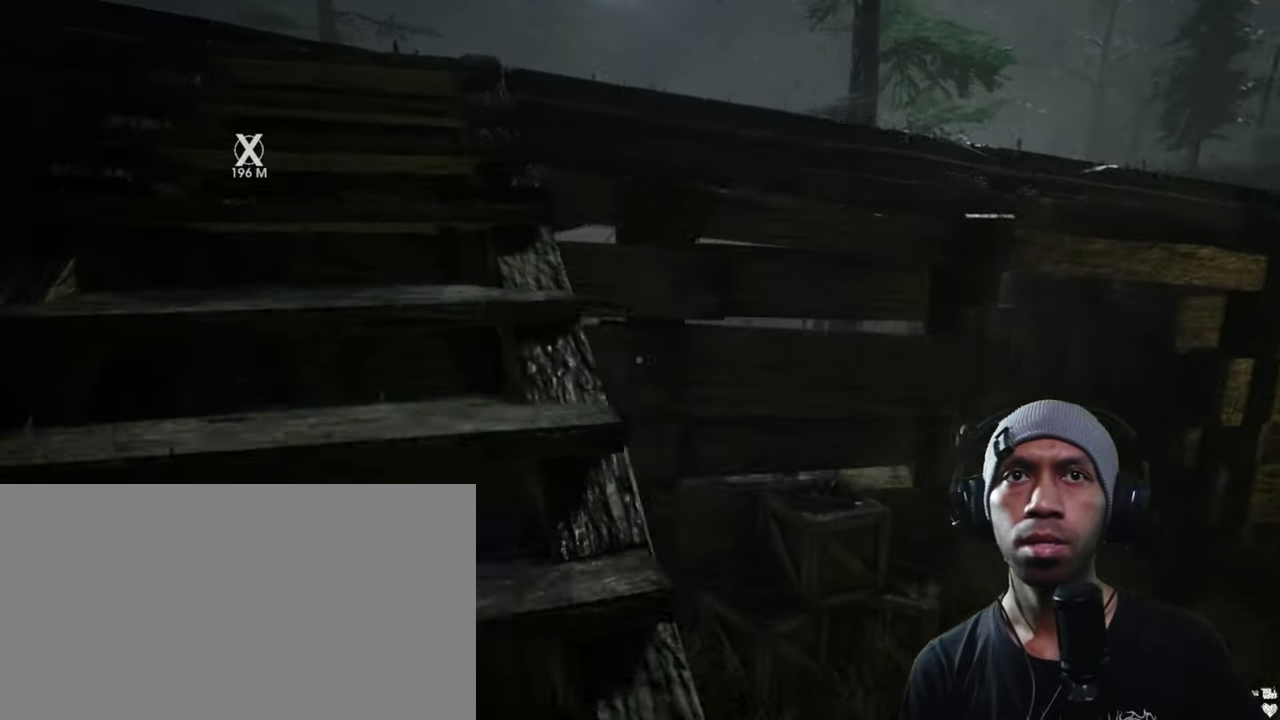
{"keys": ["shift", "w"], "mouse": [], "events": [[267, "a", "up"]]}
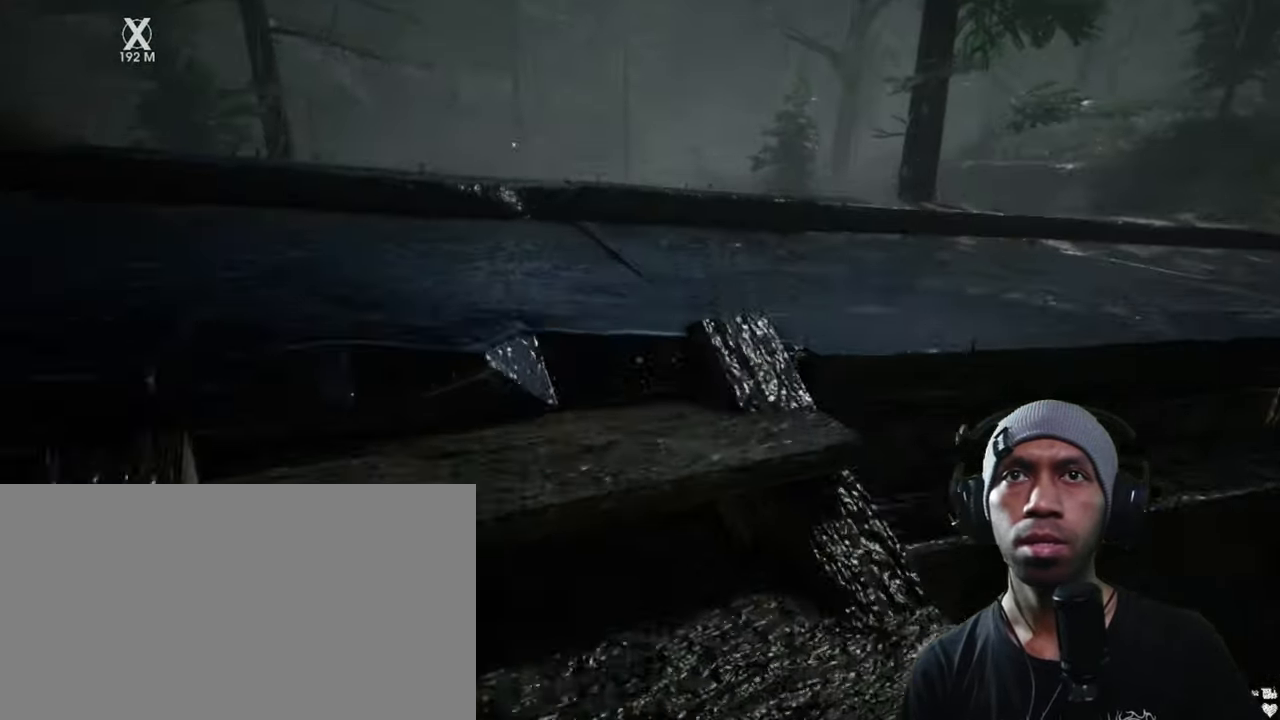
{"keys": [], "mouse": [], "events": [[450, "shift", "up"], [450, "w", "up"]]}
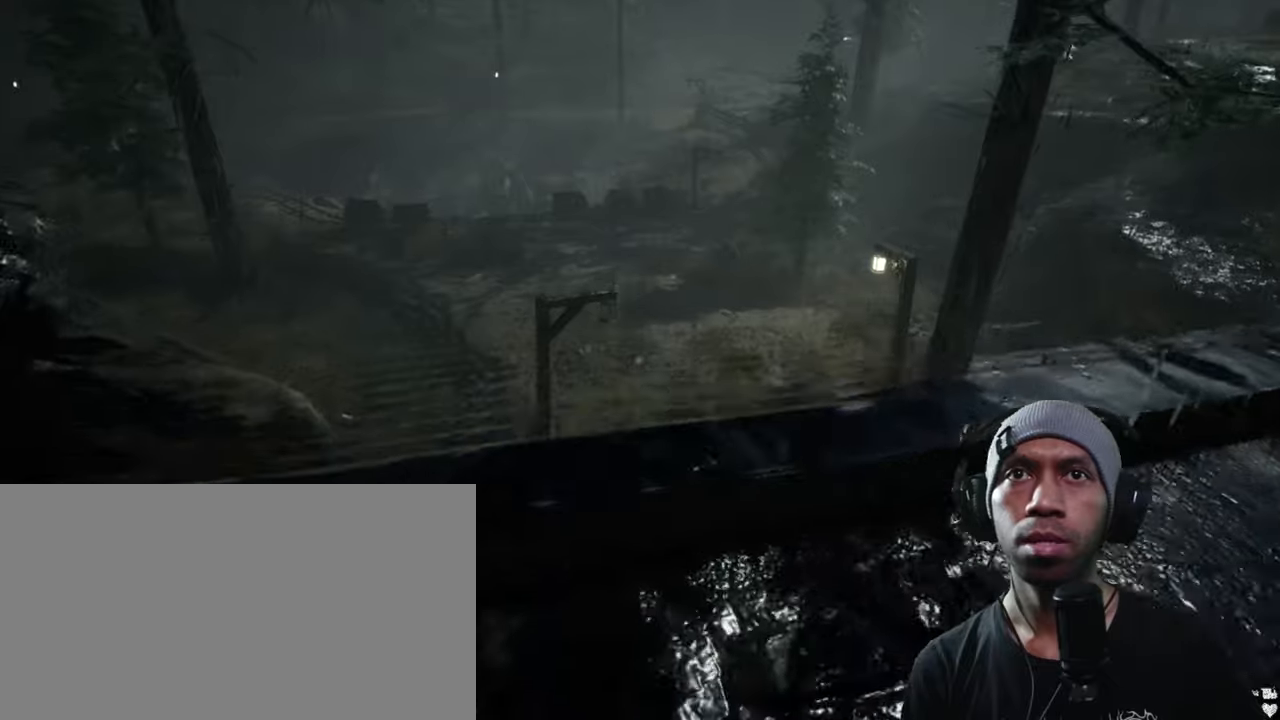
{"keys": [], "mouse": [], "events": []}
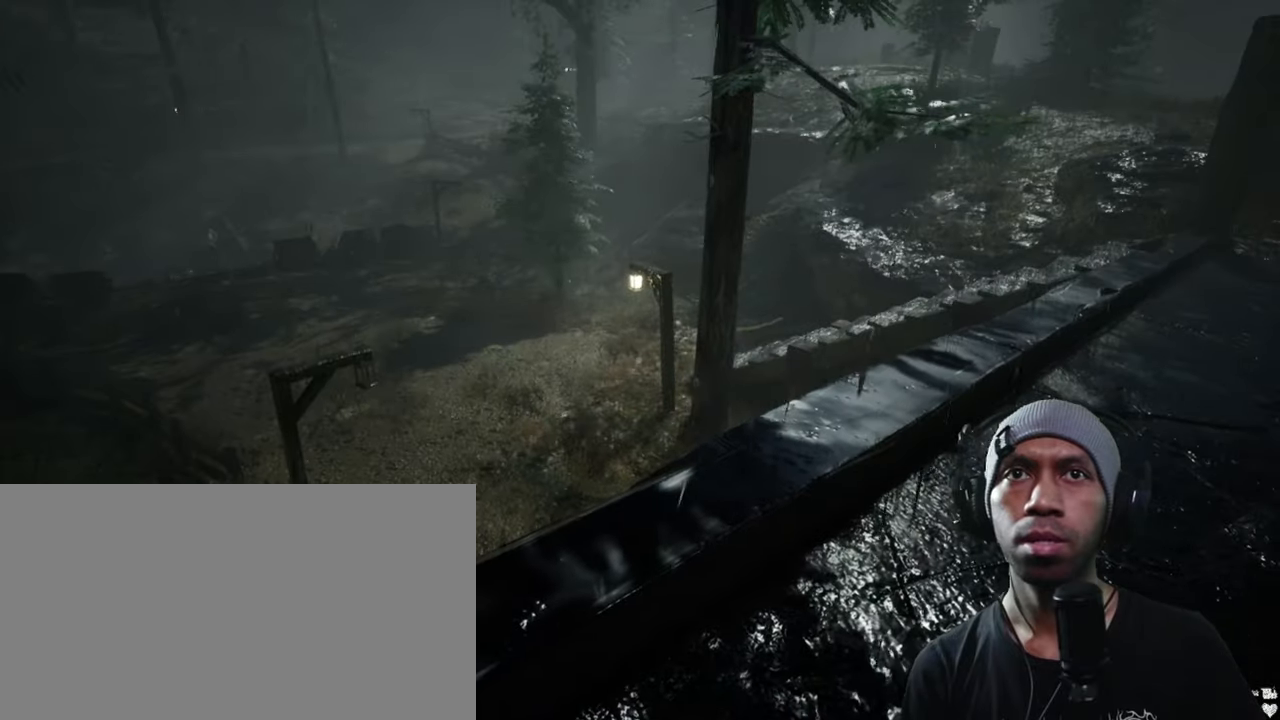
{"keys": [], "mouse": [], "events": [[33, "a", "down"], [233, "a", "up"]]}
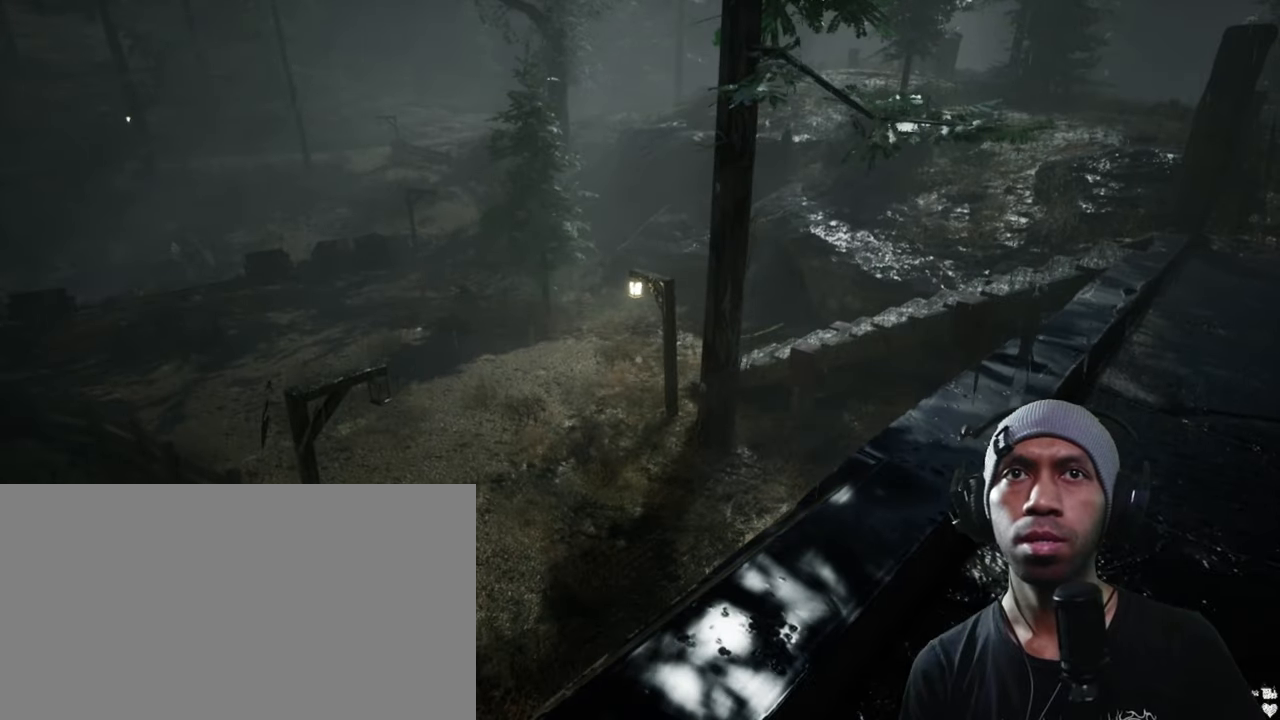
{"keys": [], "mouse": [], "events": []}
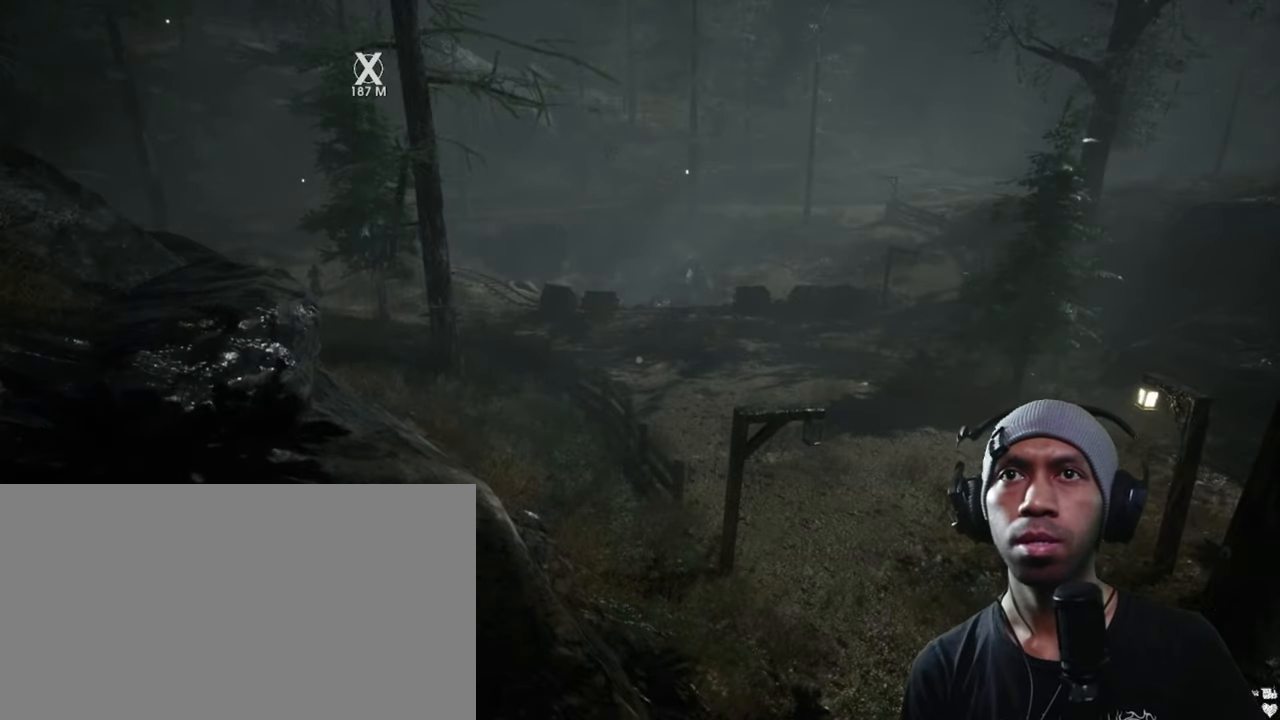
{"keys": [], "mouse": [], "events": []}
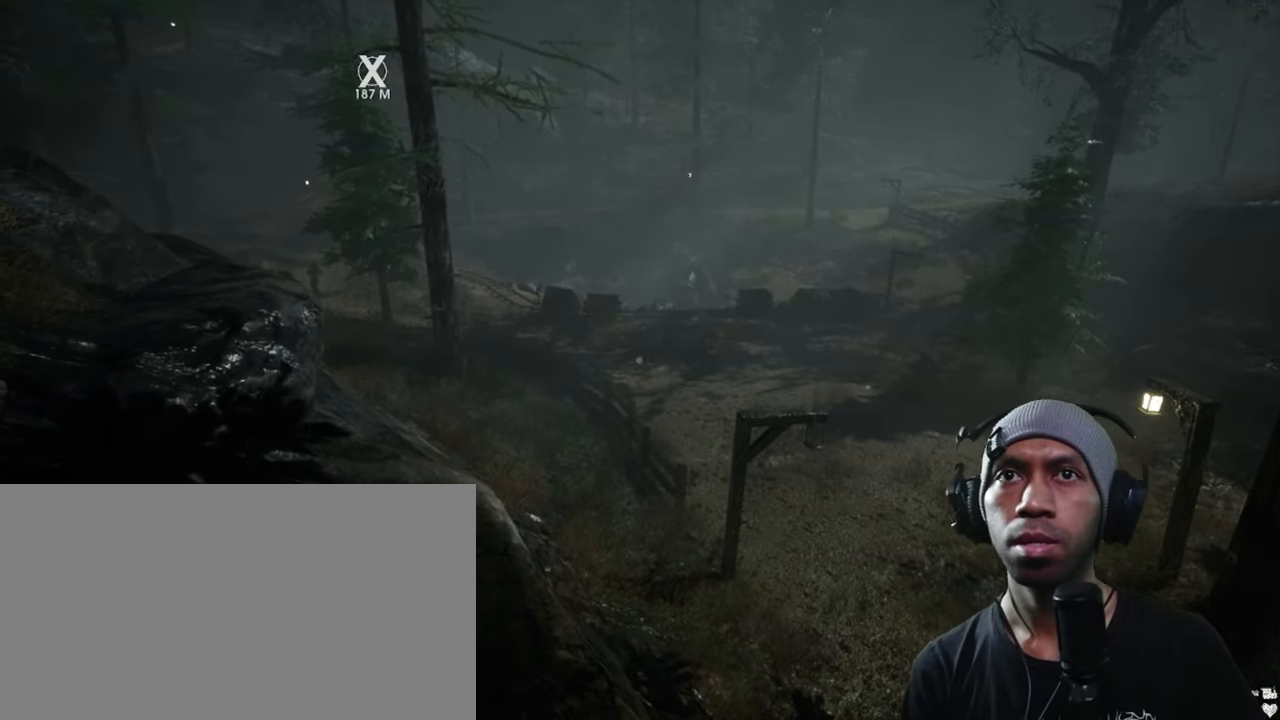
{"keys": [], "mouse": [], "events": []}
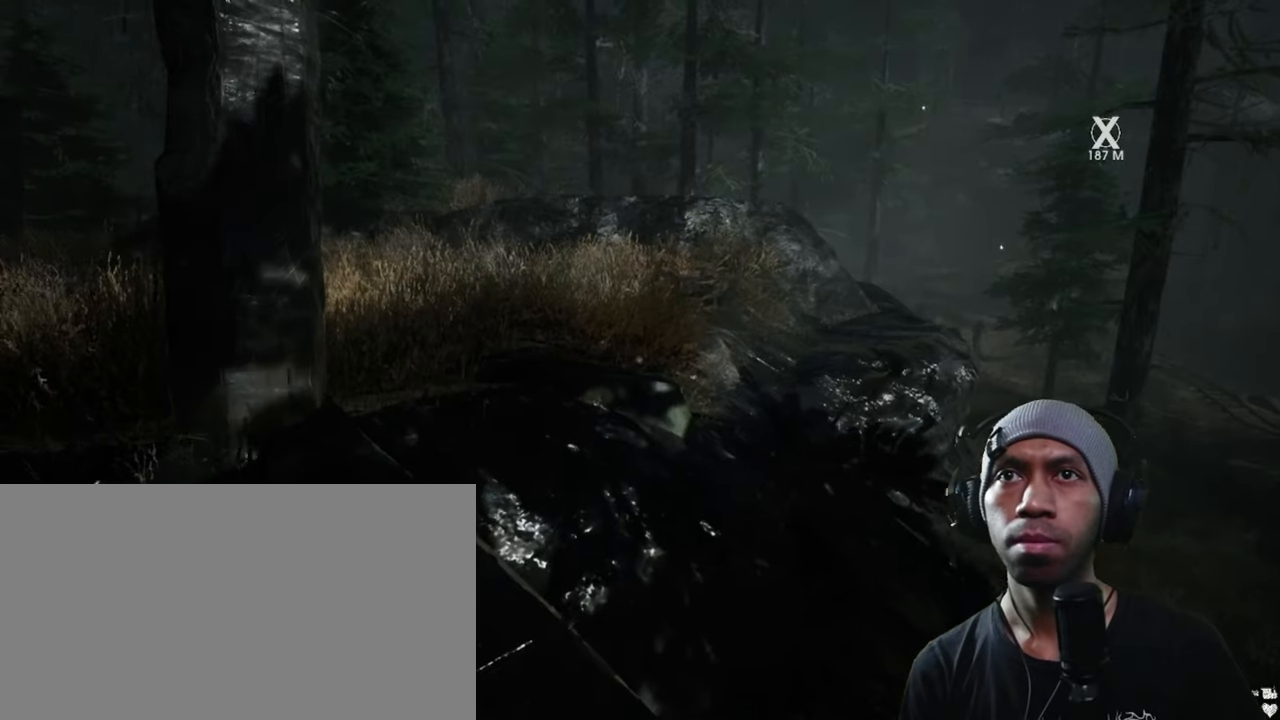
{"keys": [], "mouse": [], "events": []}
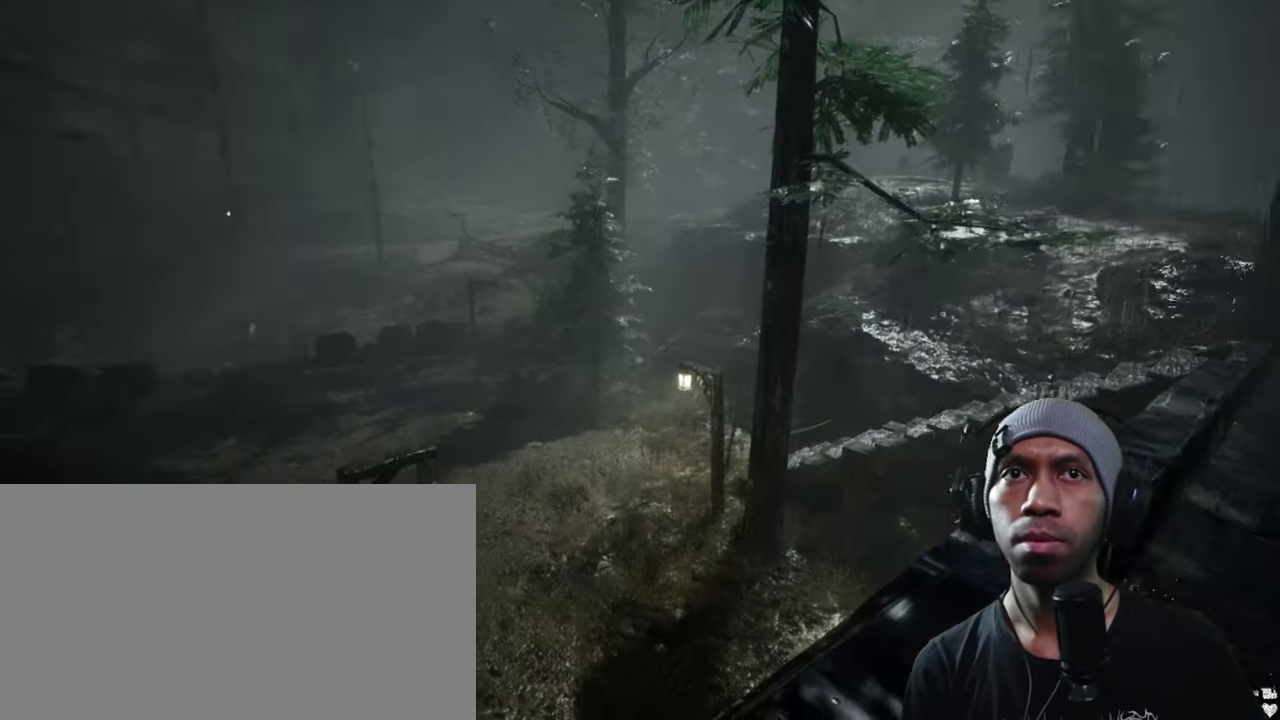
{"keys": [], "mouse": [], "events": []}
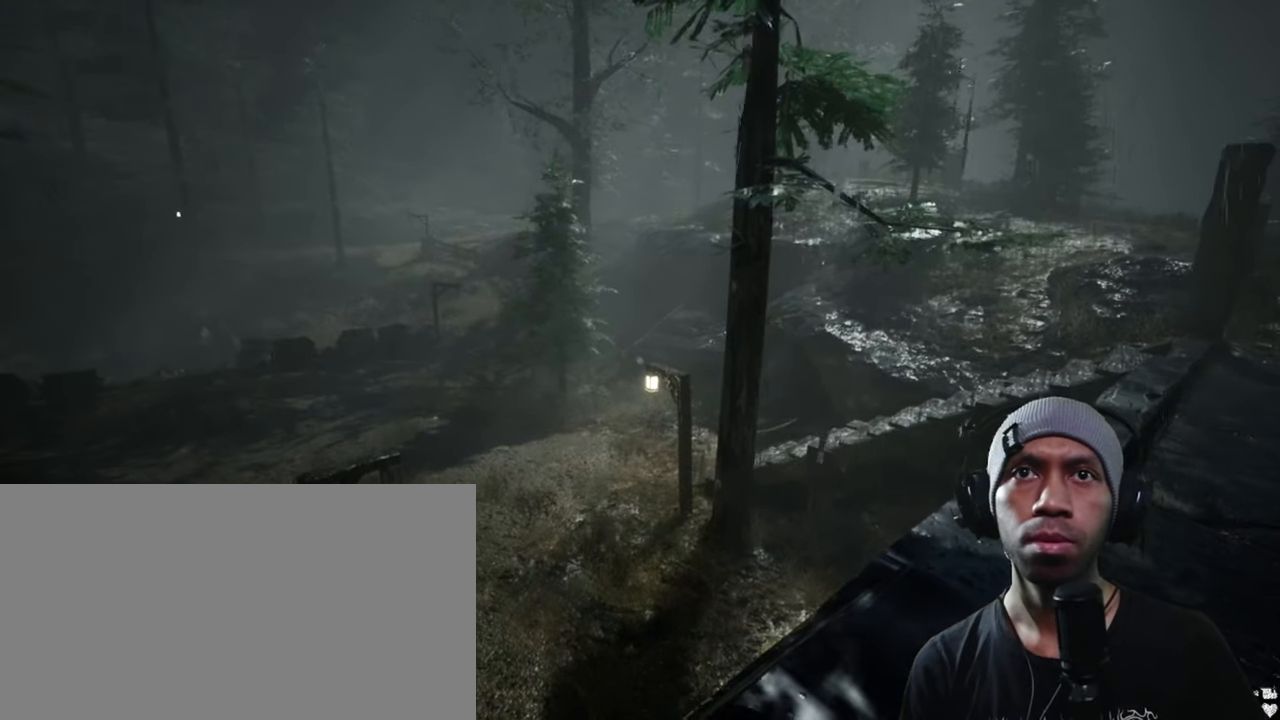
{"keys": [], "mouse": [], "events": []}
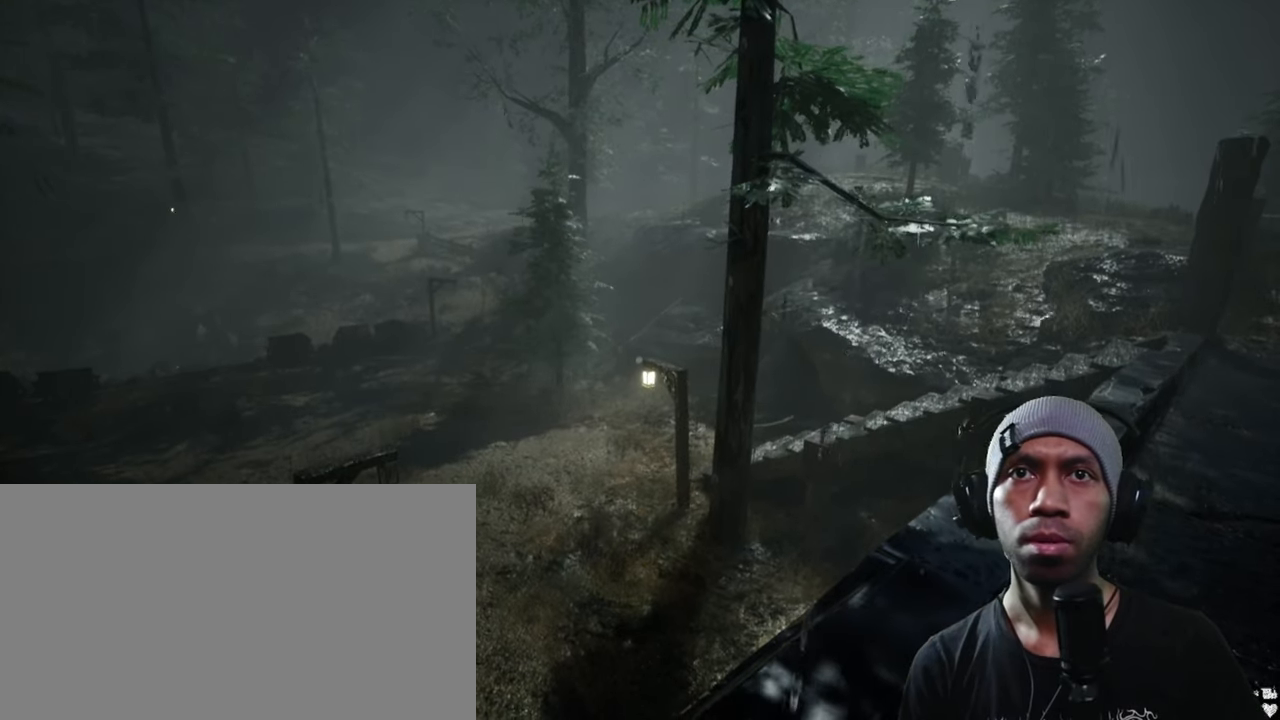
{"keys": [], "mouse": [], "events": []}
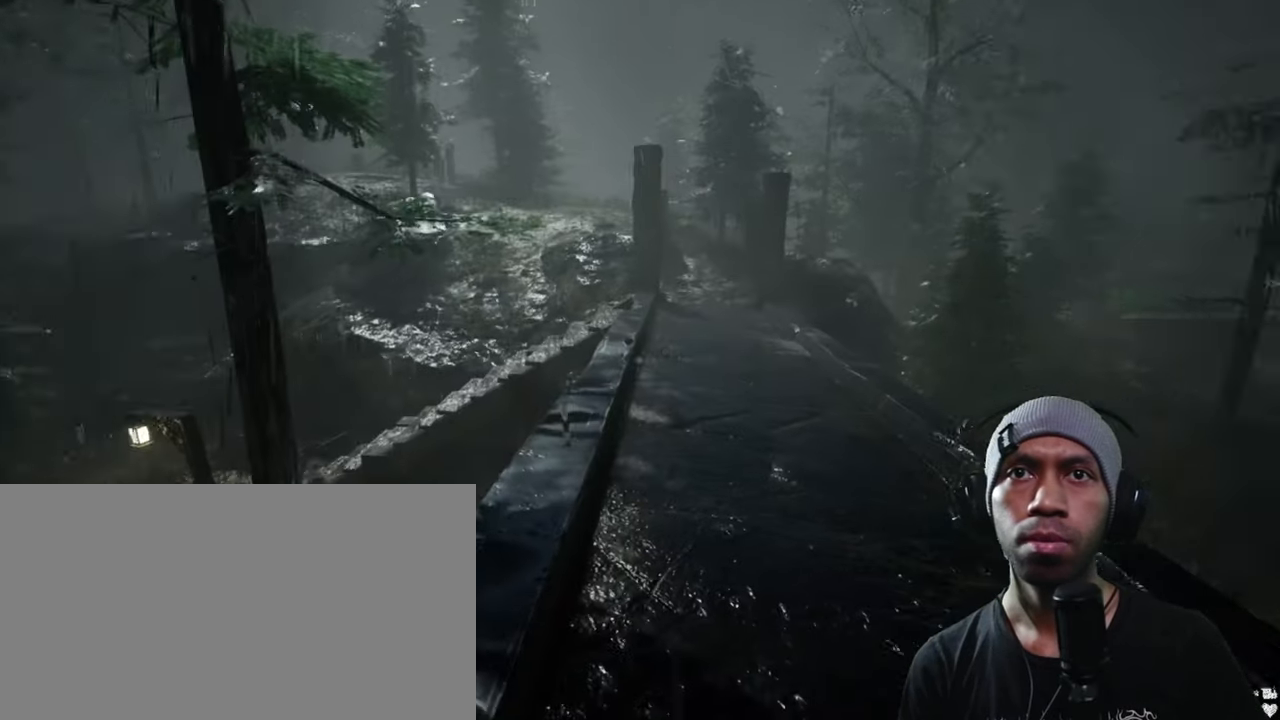
{"keys": [], "mouse": [], "events": []}
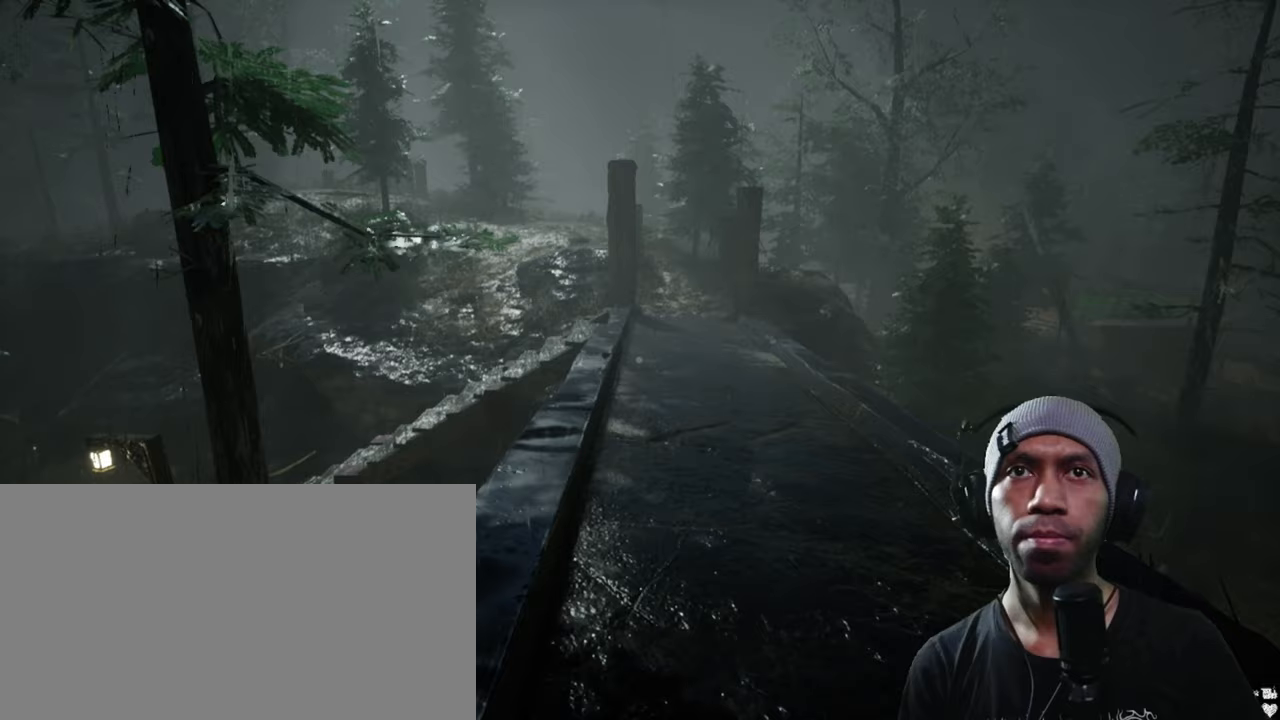
{"keys": [], "mouse": [], "events": []}
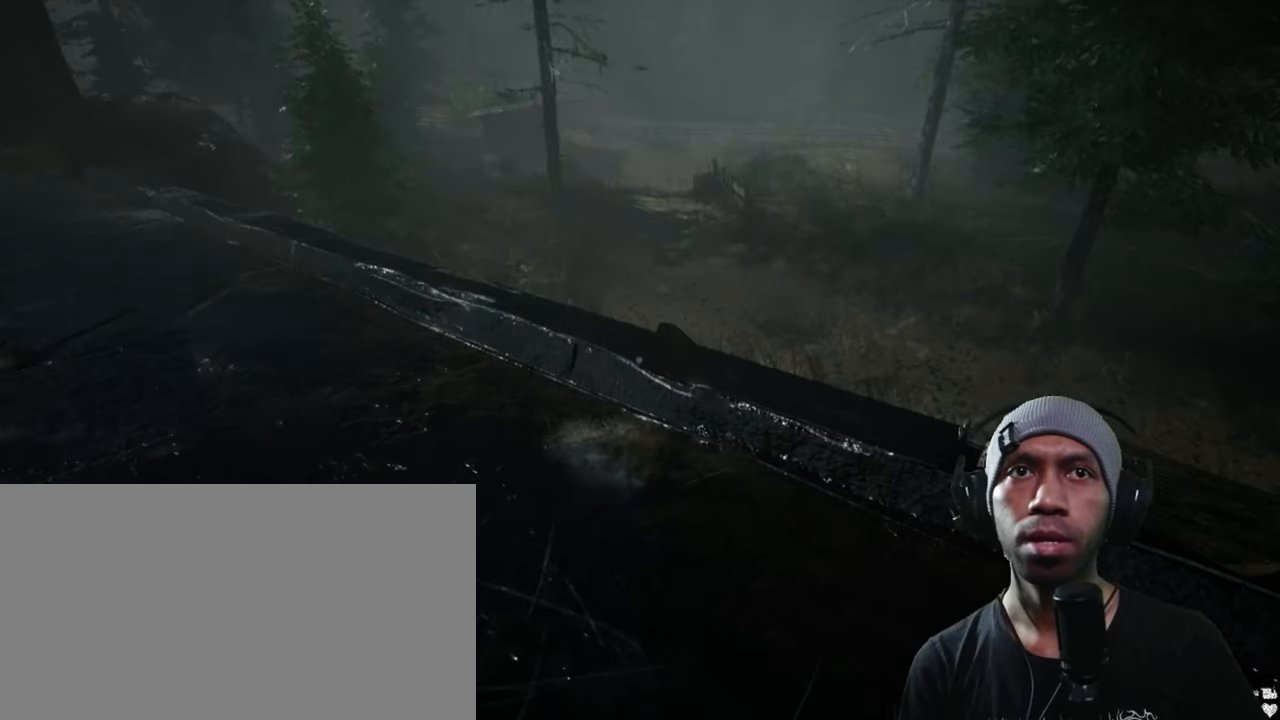
{"keys": [], "mouse": [], "events": []}
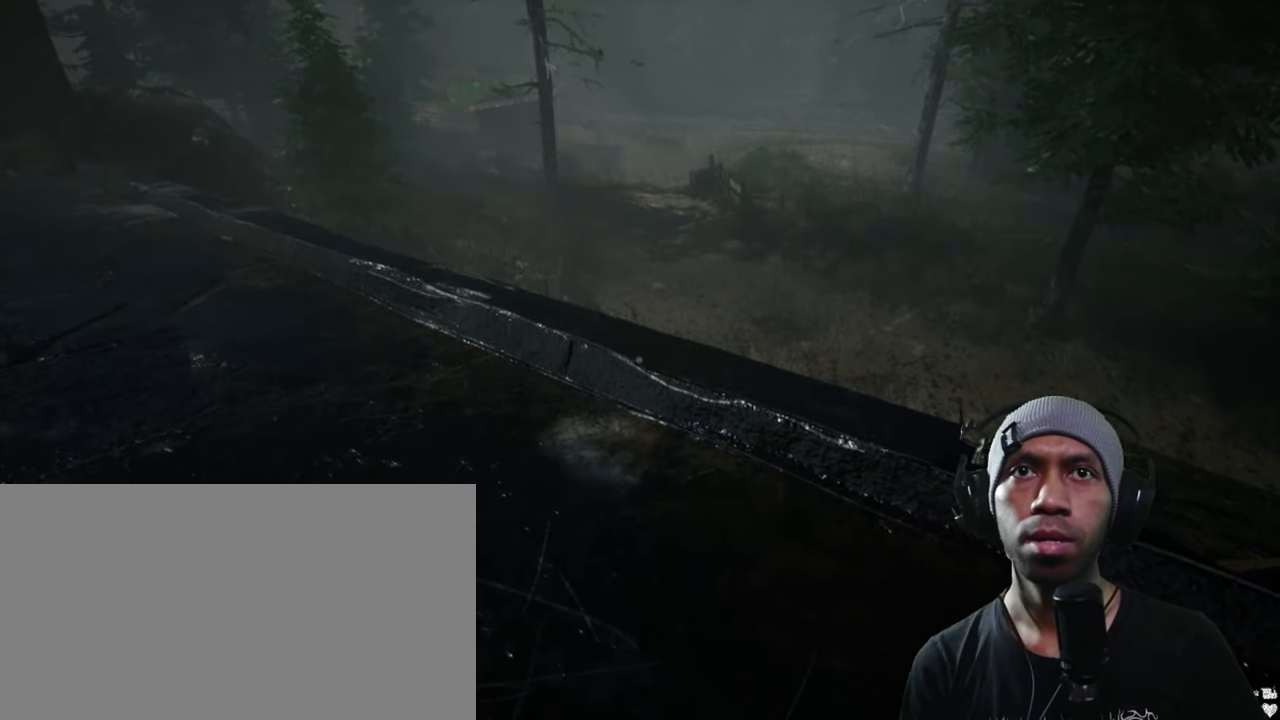
{"keys": ["d", "w"], "mouse": [], "events": [[367, "w", "down"], [433, "d", "down"]]}
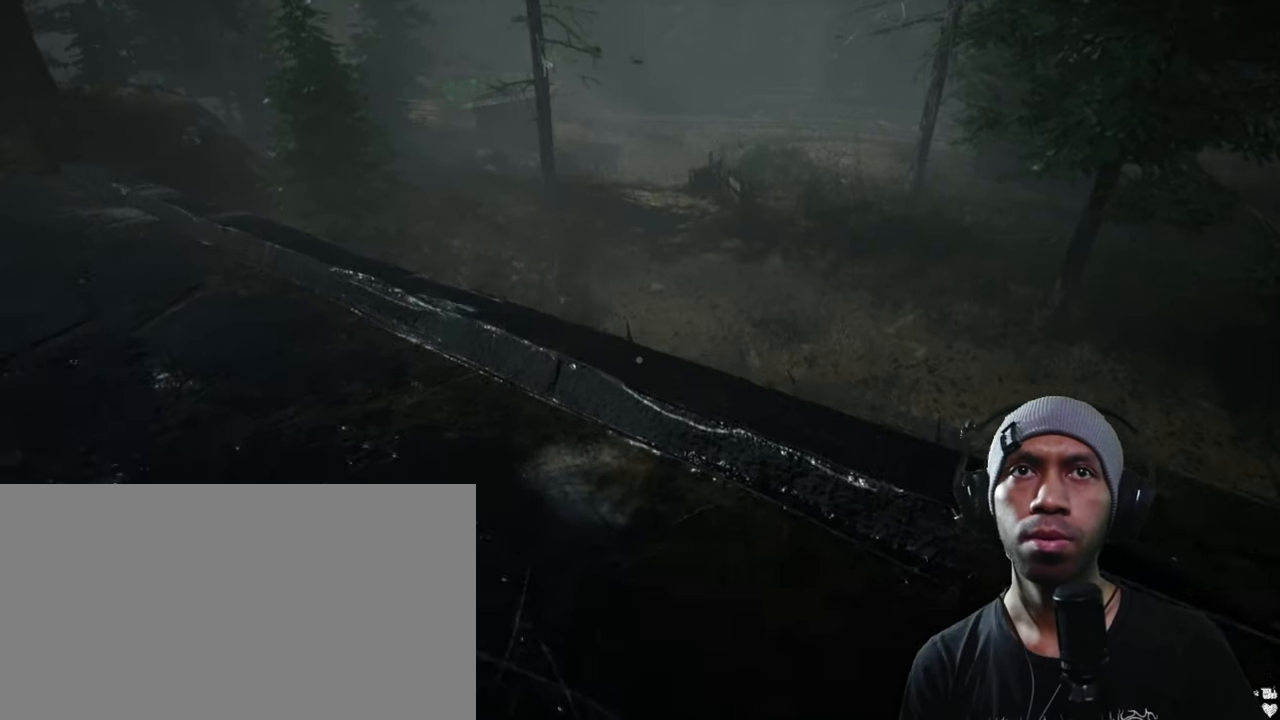
{"keys": [], "mouse": [], "events": [[83, "w", "up"], [100, "d", "up"]]}
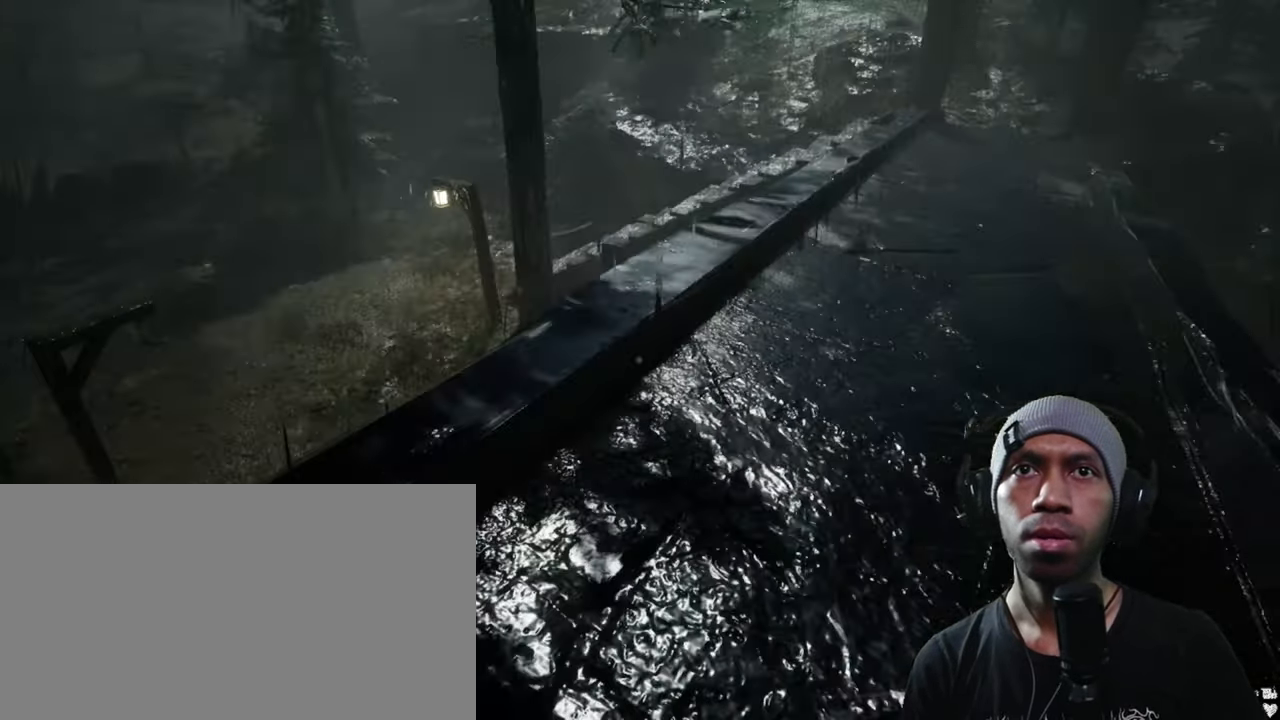
{"keys": [], "mouse": [], "events": []}